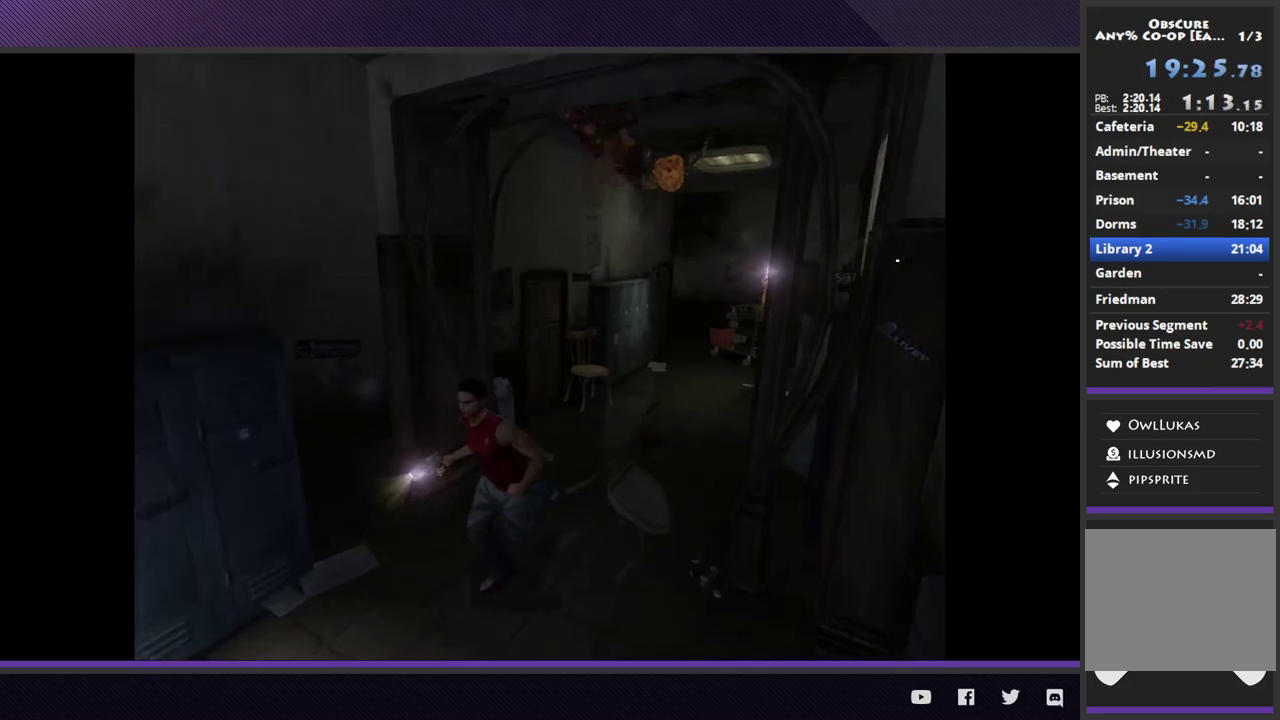
Gameplay with a controller (Xbox layout); each line is a JSON object with the inputs held at the frame after it. "events" lists button and stick changes between this image and that frame as [ms after this image, input, new state], when the widget could be followed in between.
{"buttons": ["R2"], "left_stick": "down-left", "right_stick": "center", "events": []}
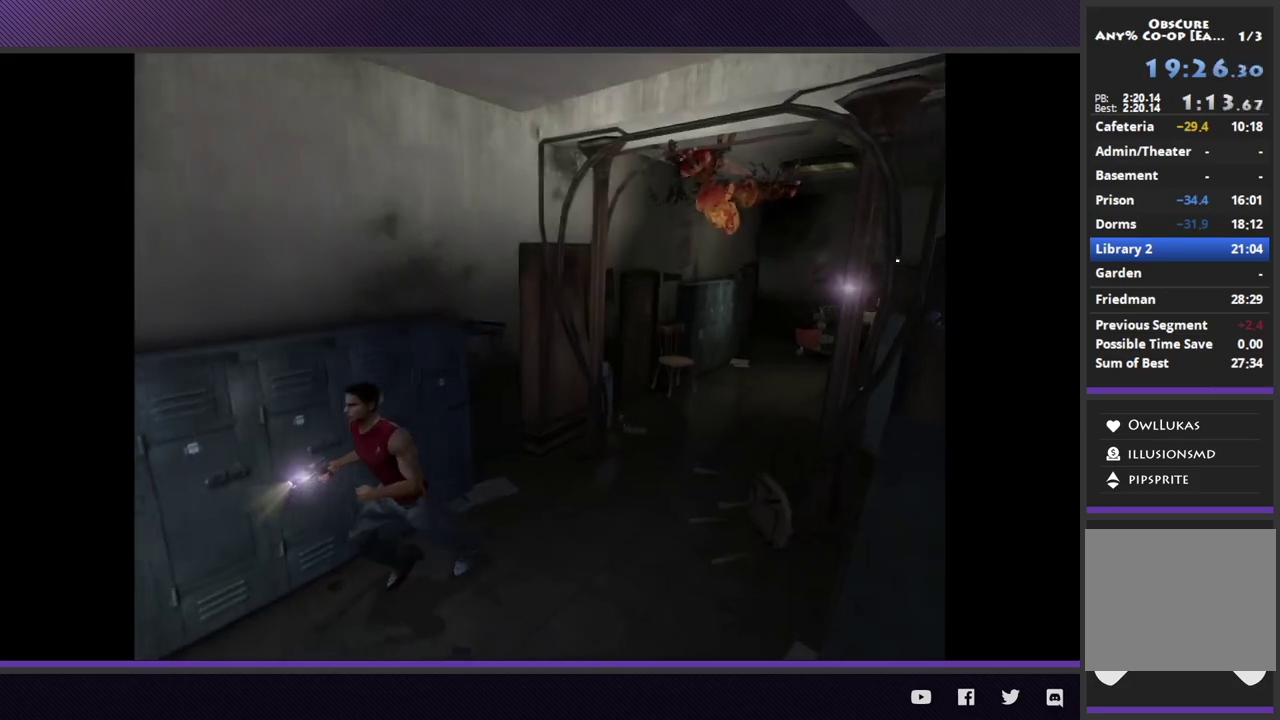
{"buttons": ["R2"], "left_stick": "down-left", "right_stick": "center", "events": [[67, "R2", "up"], [200, "R2", "down"]]}
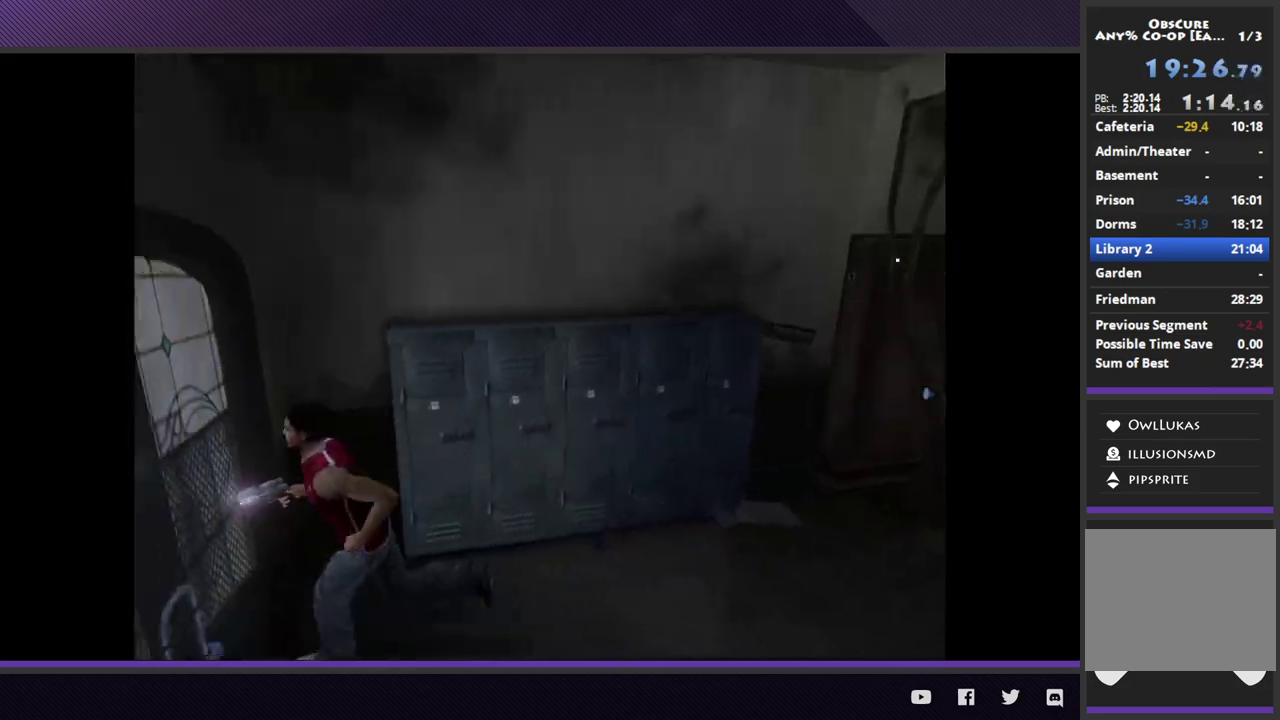
{"buttons": ["L1"], "left_stick": "center", "right_stick": "center", "events": [[67, "left_stick", "left"], [183, "R2", "up"], [233, "L1", "down"], [283, "left_stick", "center"]]}
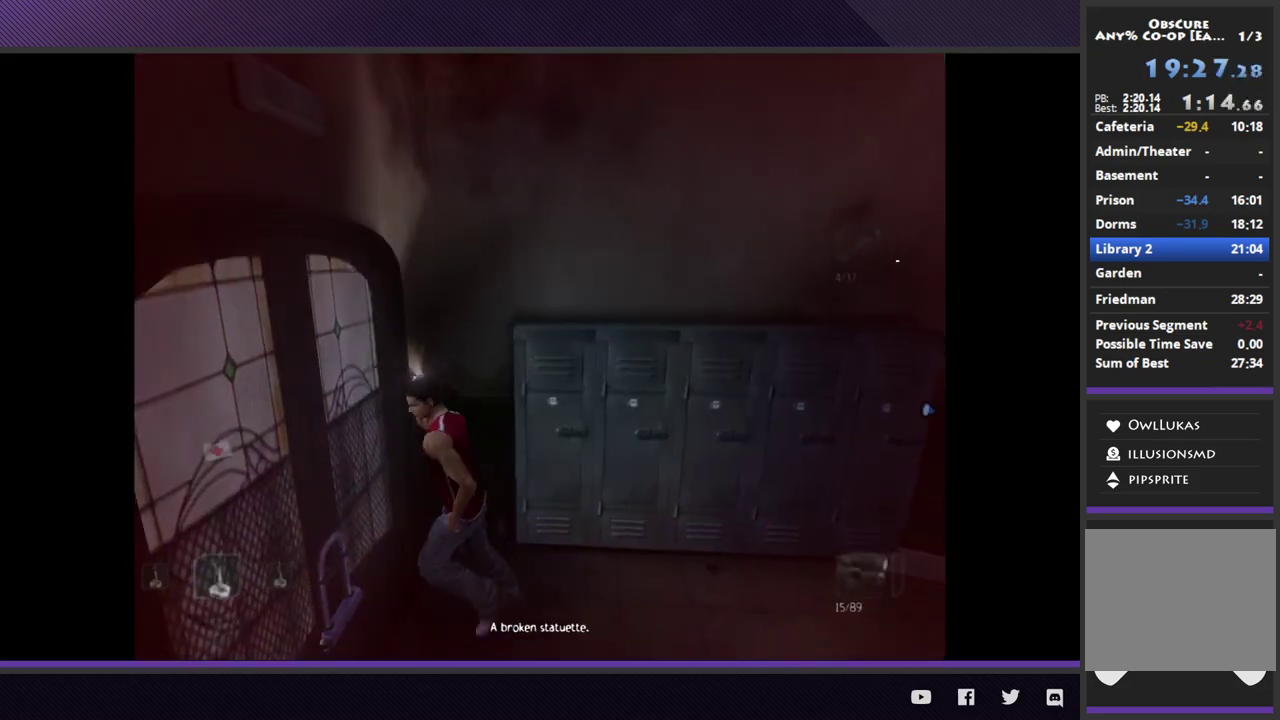
{"buttons": ["L1", "DPAD_DOWN"], "left_stick": "center", "right_stick": "center", "events": [[300, "DPAD_DOWN", "down"], [400, "DPAD_DOWN", "up"], [500, "DPAD_DOWN", "down"]]}
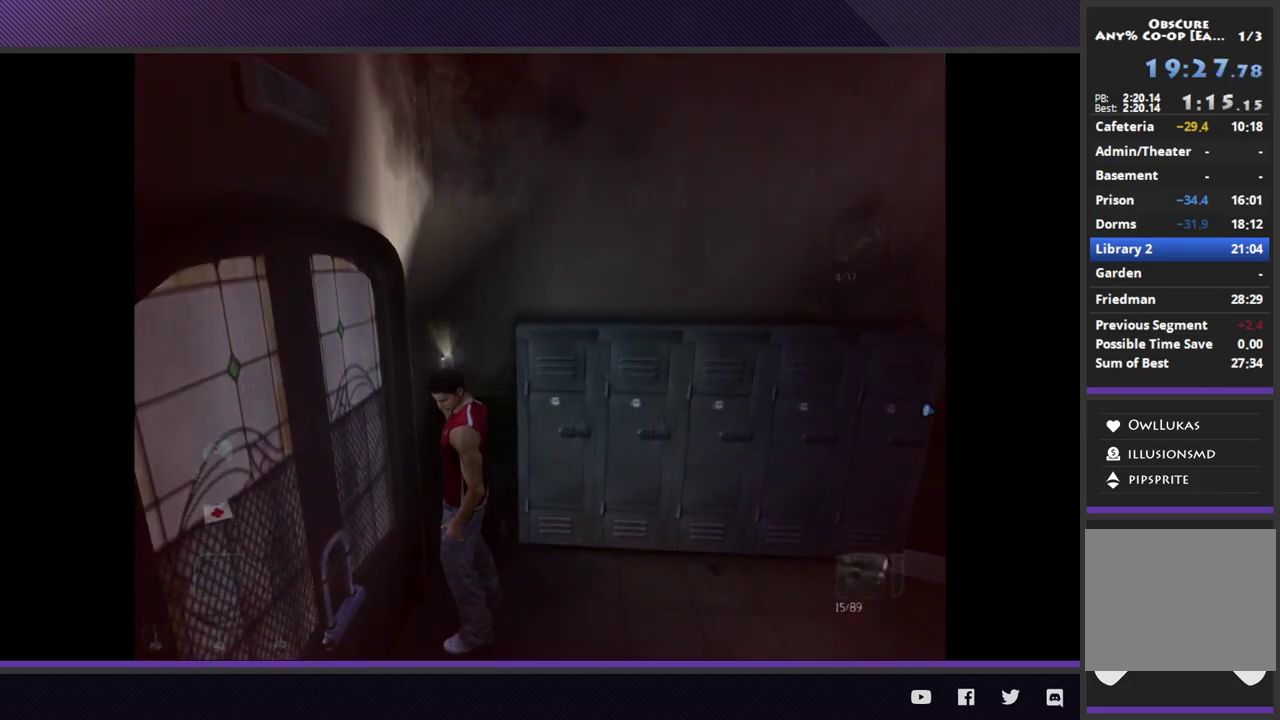
{"buttons": ["L1", "DPAD_DOWN"], "left_stick": "center", "right_stick": "center", "events": [[100, "DPAD_DOWN", "up"], [300, "DPAD_DOWN", "down"], [417, "DPAD_DOWN", "up"], [500, "DPAD_DOWN", "down"]]}
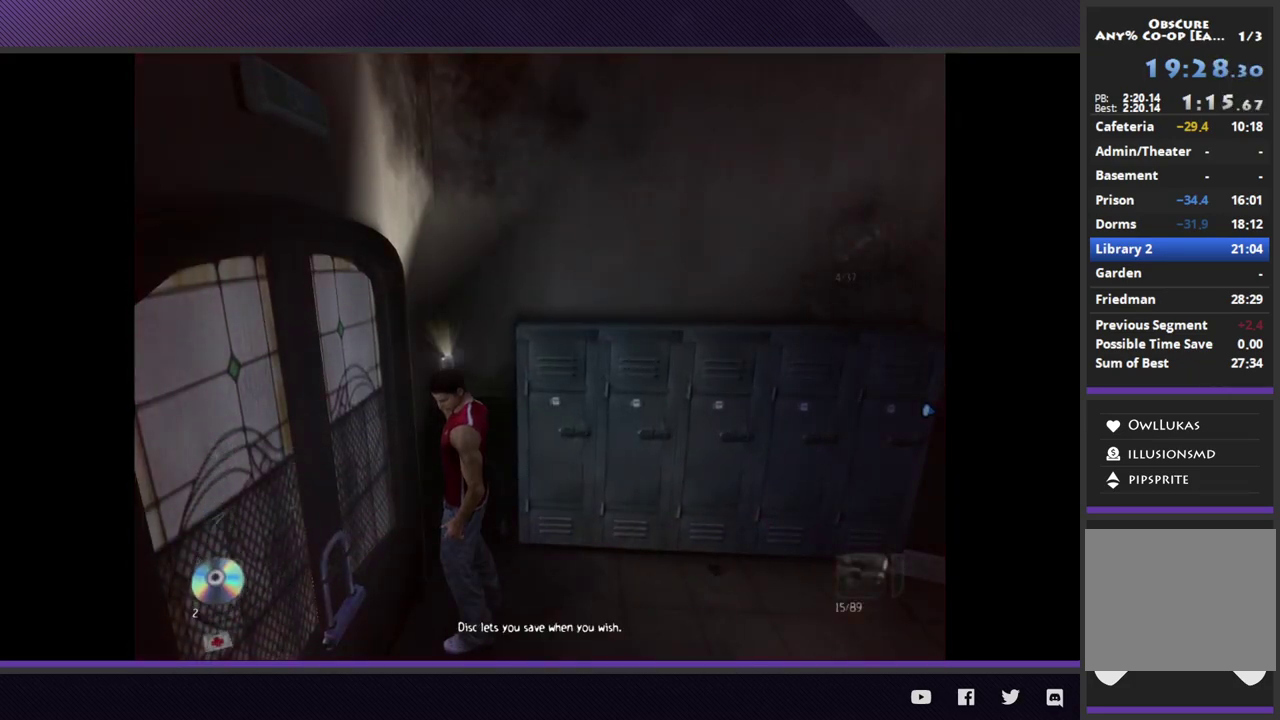
{"buttons": ["L1"], "left_stick": "center", "right_stick": "center", "events": [[117, "DPAD_DOWN", "up"], [283, "DPAD_DOWN", "down"], [367, "DPAD_DOWN", "up"]]}
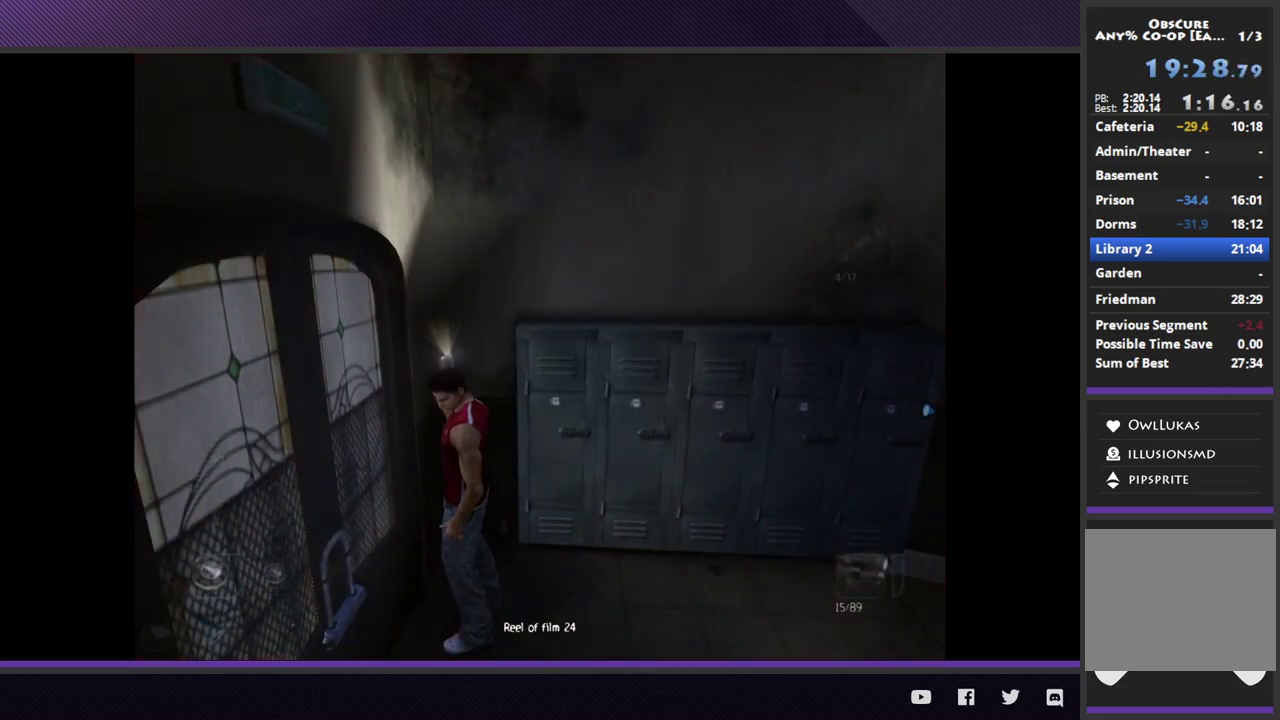
{"buttons": ["L1"], "left_stick": "center", "right_stick": "center", "events": [[317, "DPAD_UP", "down"], [450, "DPAD_UP", "up"]]}
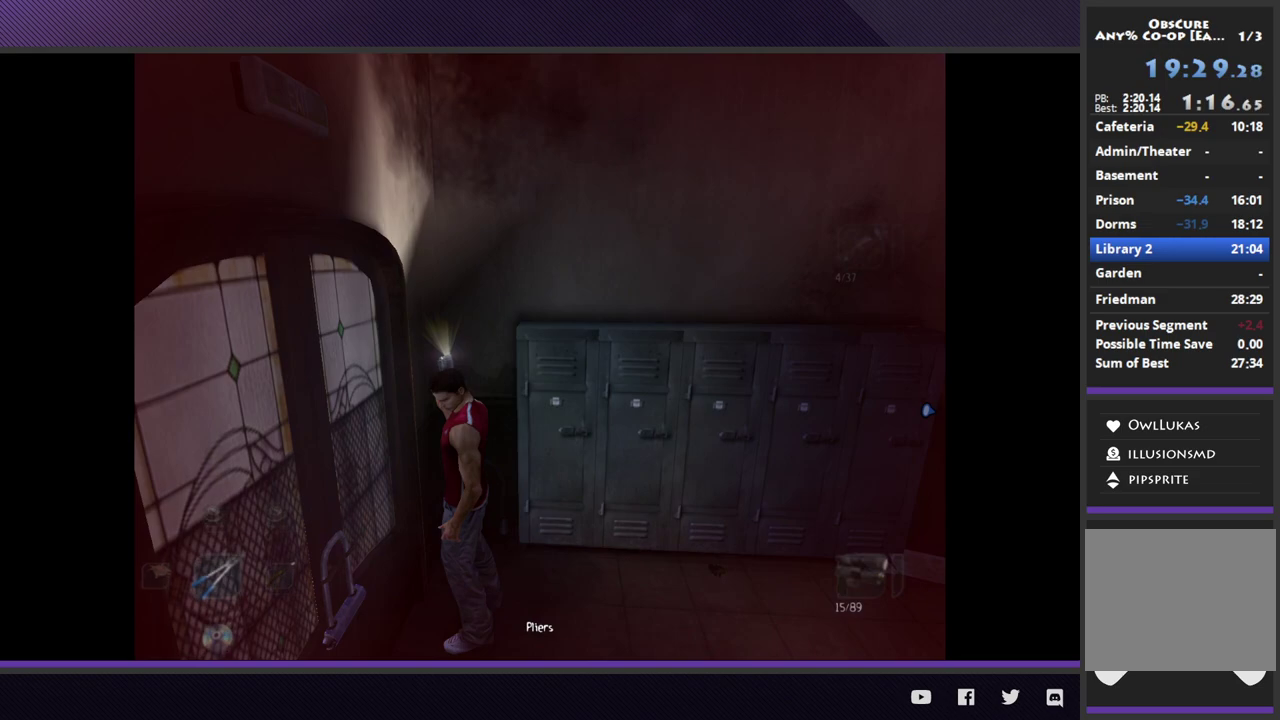
{"buttons": [], "left_stick": "down-left", "right_stick": "center", "events": [[50, "A", "down"], [133, "A", "up"], [200, "A", "down"], [283, "L1", "up"], [317, "A", "up"], [383, "A", "down"], [467, "A", "up"], [467, "left_stick", "down-left"]]}
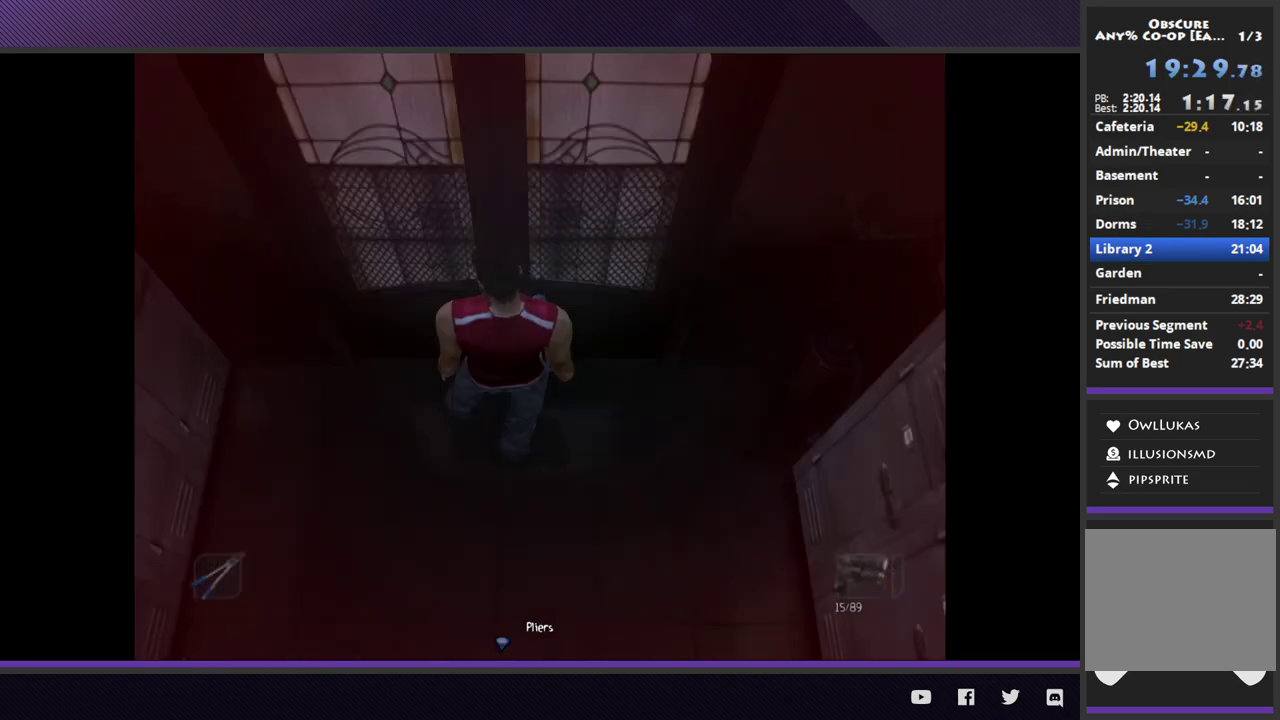
{"buttons": [], "left_stick": "center", "right_stick": "center", "events": [[33, "A", "down"], [150, "A", "up"], [200, "A", "down"], [267, "left_stick", "left"], [300, "A", "up"], [383, "A", "down"], [400, "left_stick", "center"], [433, "A", "up"]]}
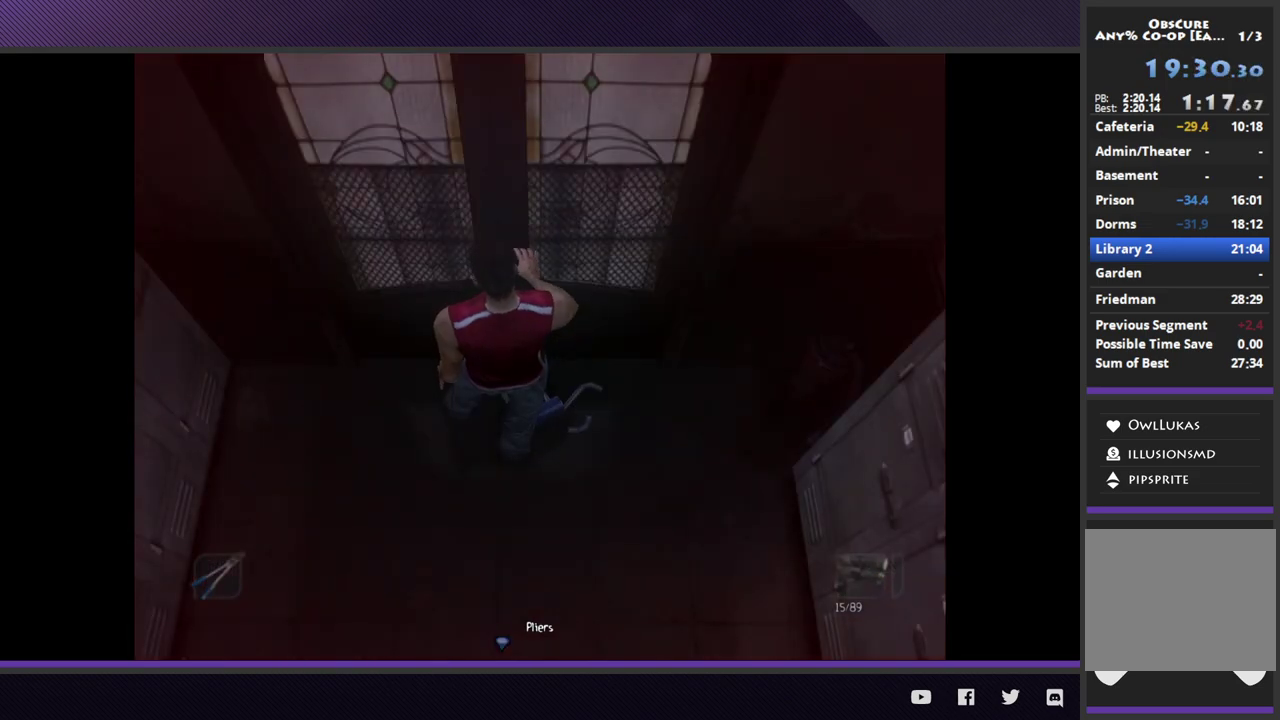
{"buttons": [], "left_stick": "center", "right_stick": "center", "events": []}
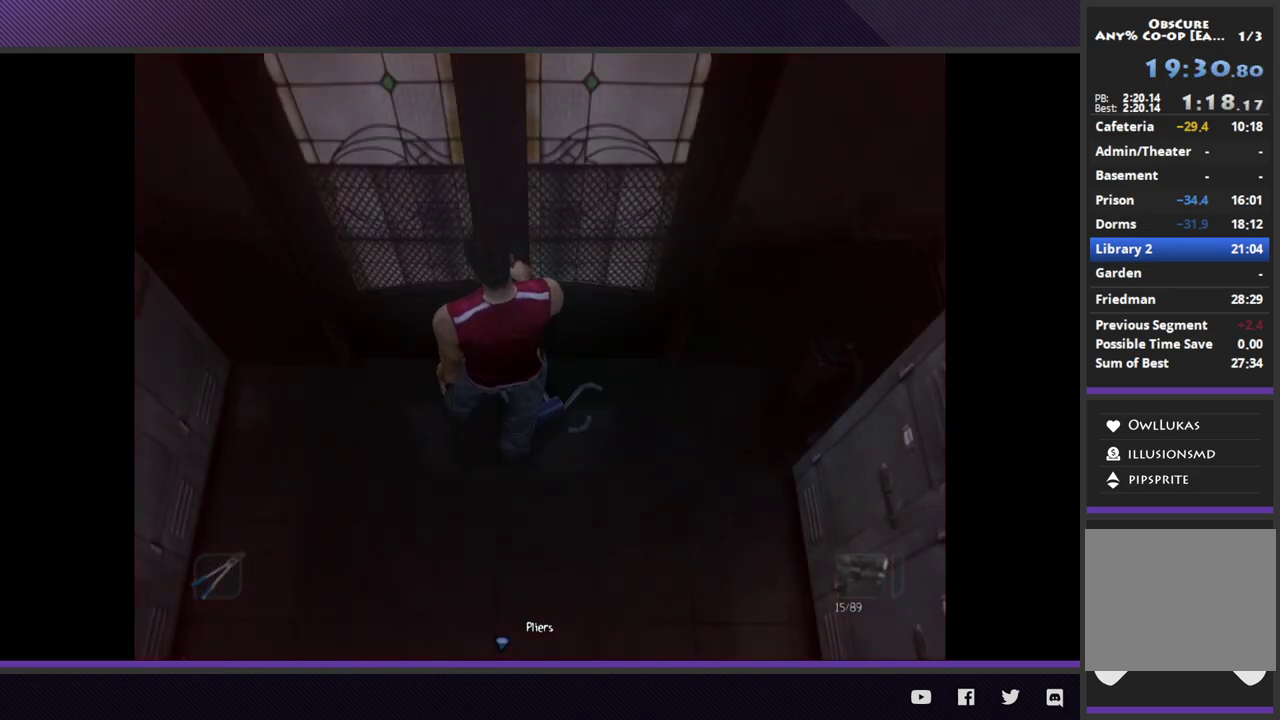
{"buttons": [], "left_stick": "center", "right_stick": "center", "events": []}
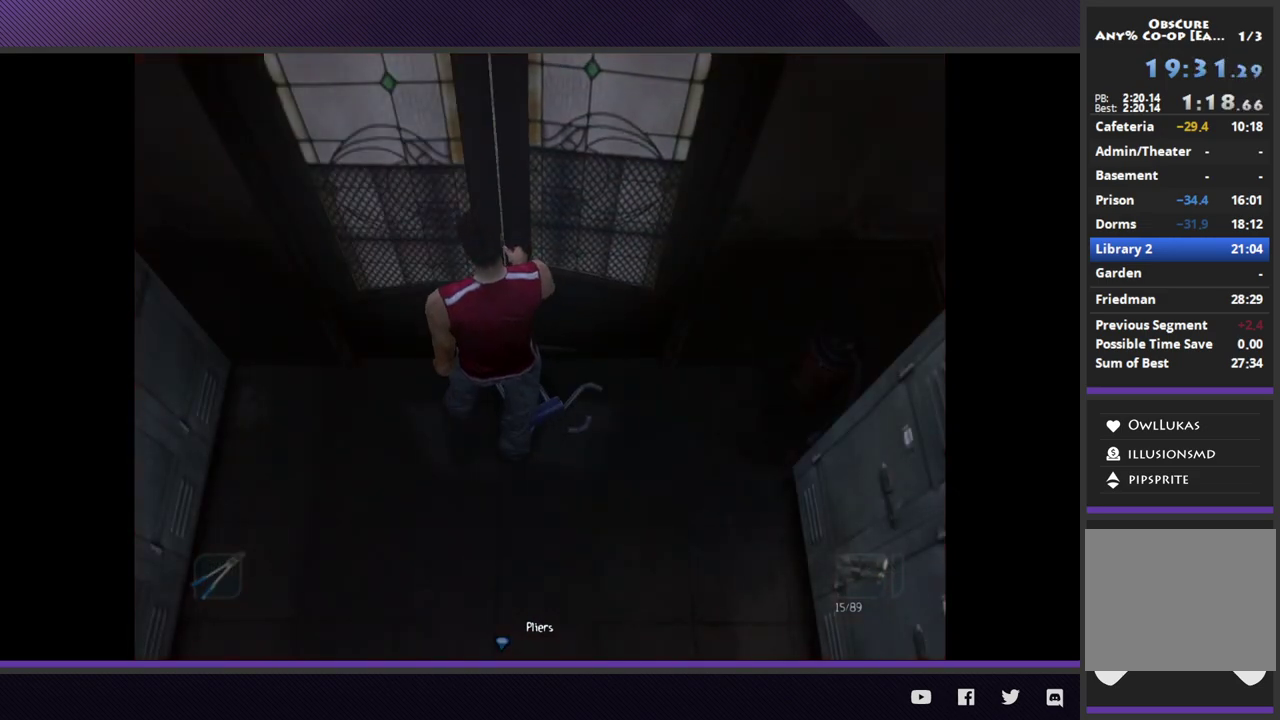
{"buttons": [], "left_stick": "center", "right_stick": "center", "events": []}
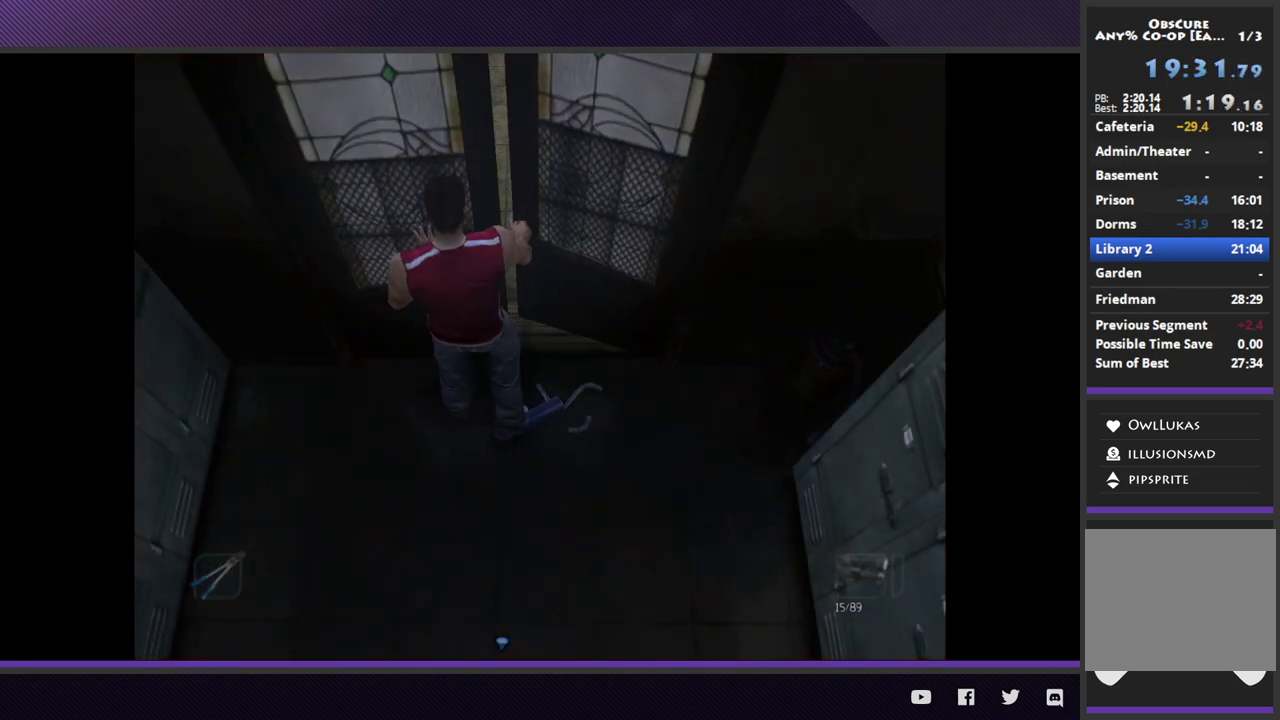
{"buttons": [], "left_stick": "center", "right_stick": "center", "events": []}
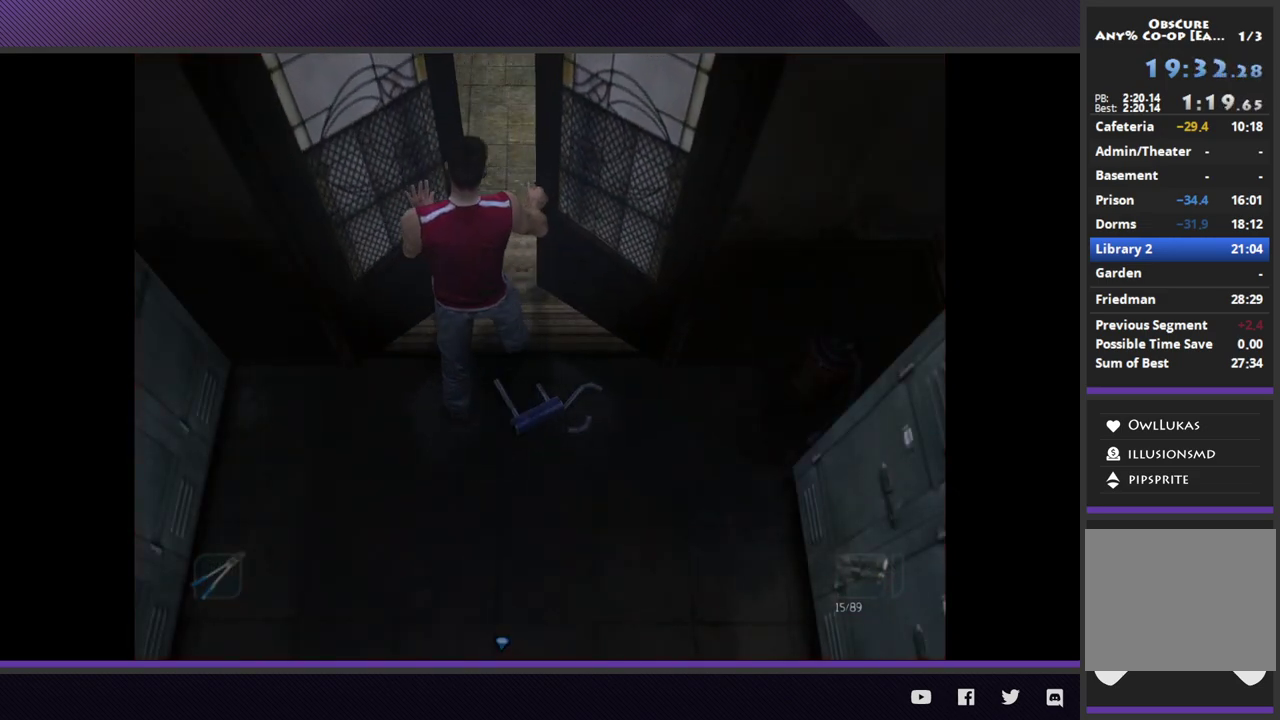
{"buttons": [], "left_stick": "center", "right_stick": "center", "events": []}
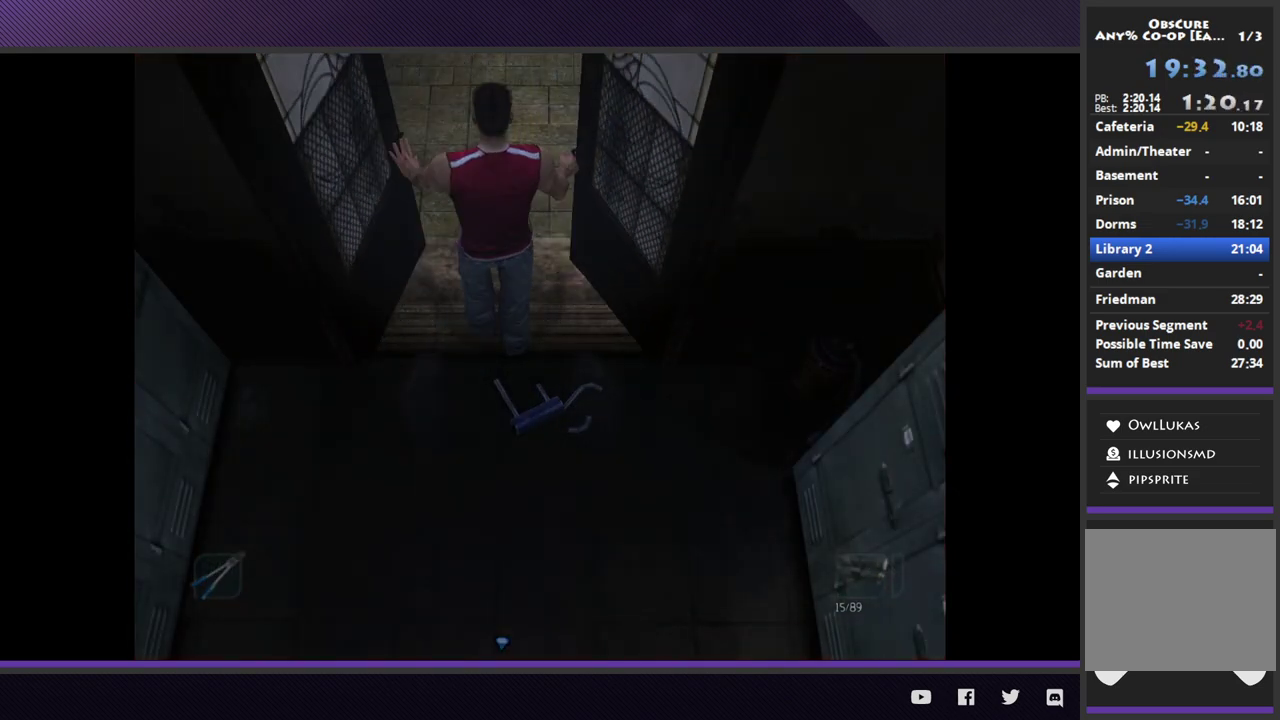
{"buttons": [], "left_stick": "center", "right_stick": "center", "events": []}
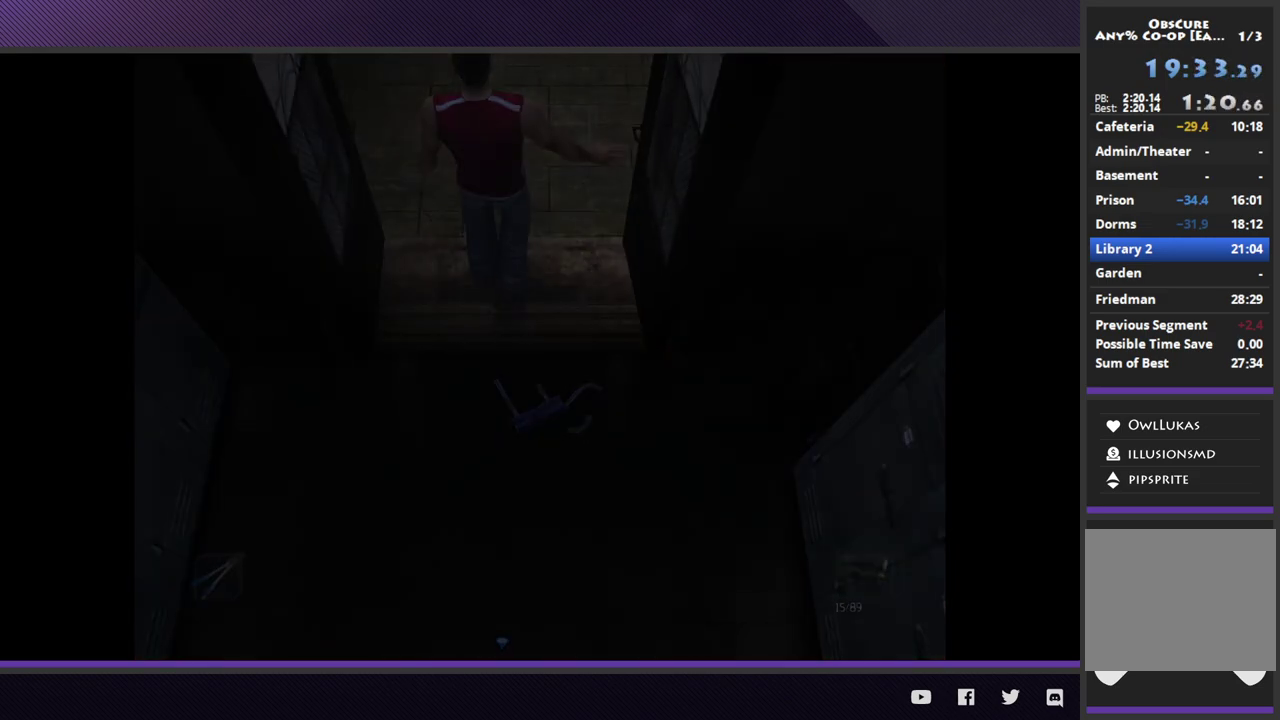
{"buttons": [], "left_stick": "center", "right_stick": "center", "events": []}
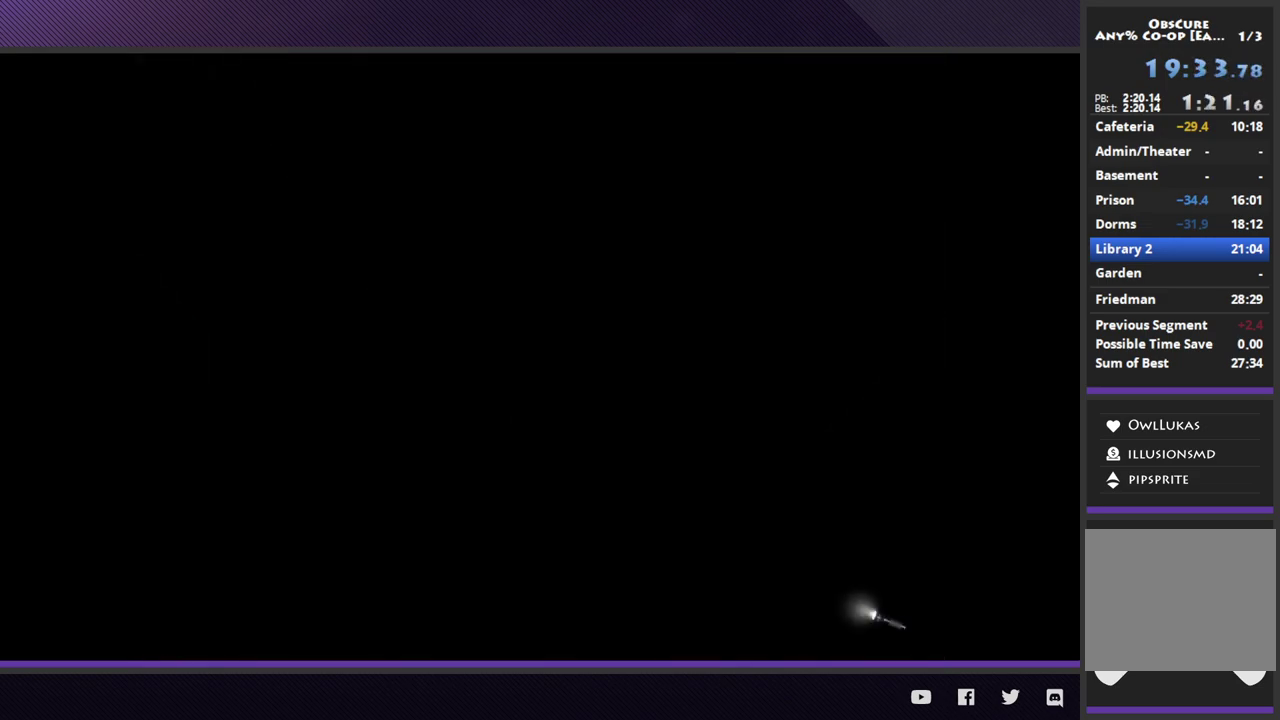
{"buttons": ["SELECT"], "left_stick": "center", "right_stick": "center", "events": [[467, "SELECT", "down"]]}
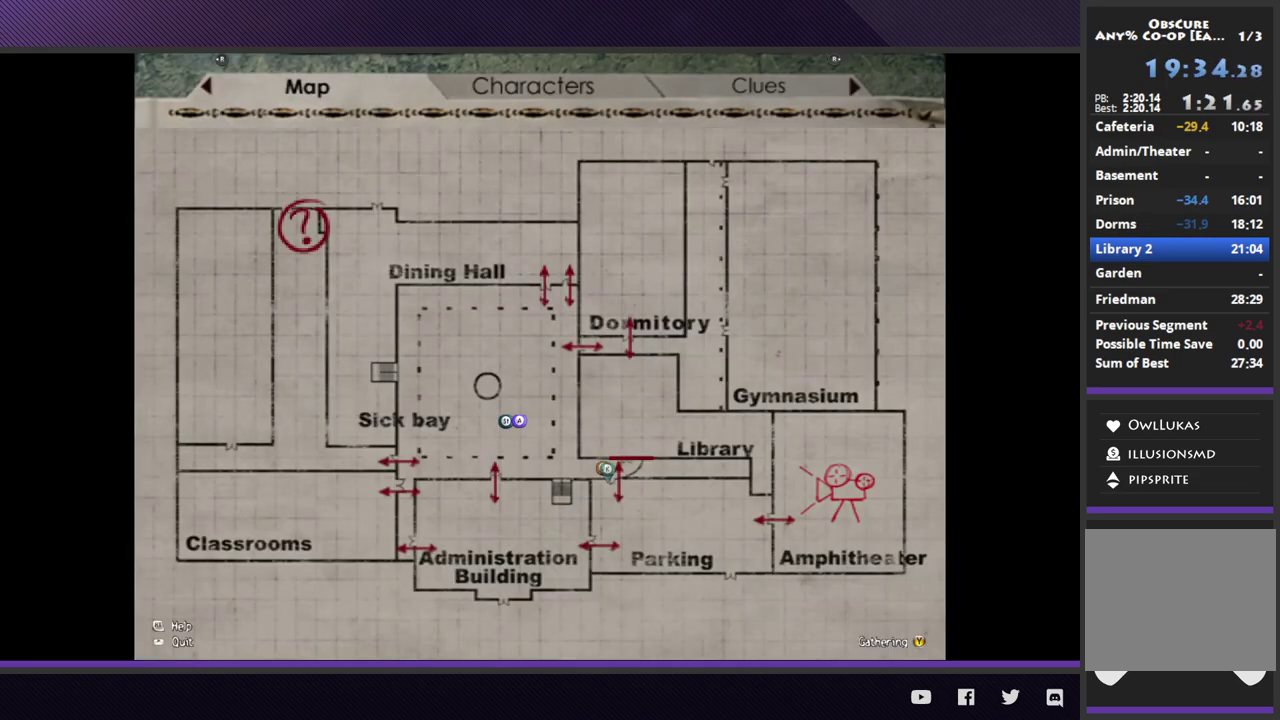
{"buttons": [], "left_stick": "center", "right_stick": "center", "events": [[83, "SELECT", "up"], [100, "Y", "down"], [200, "Y", "up"], [317, "A", "down"], [400, "A", "up"]]}
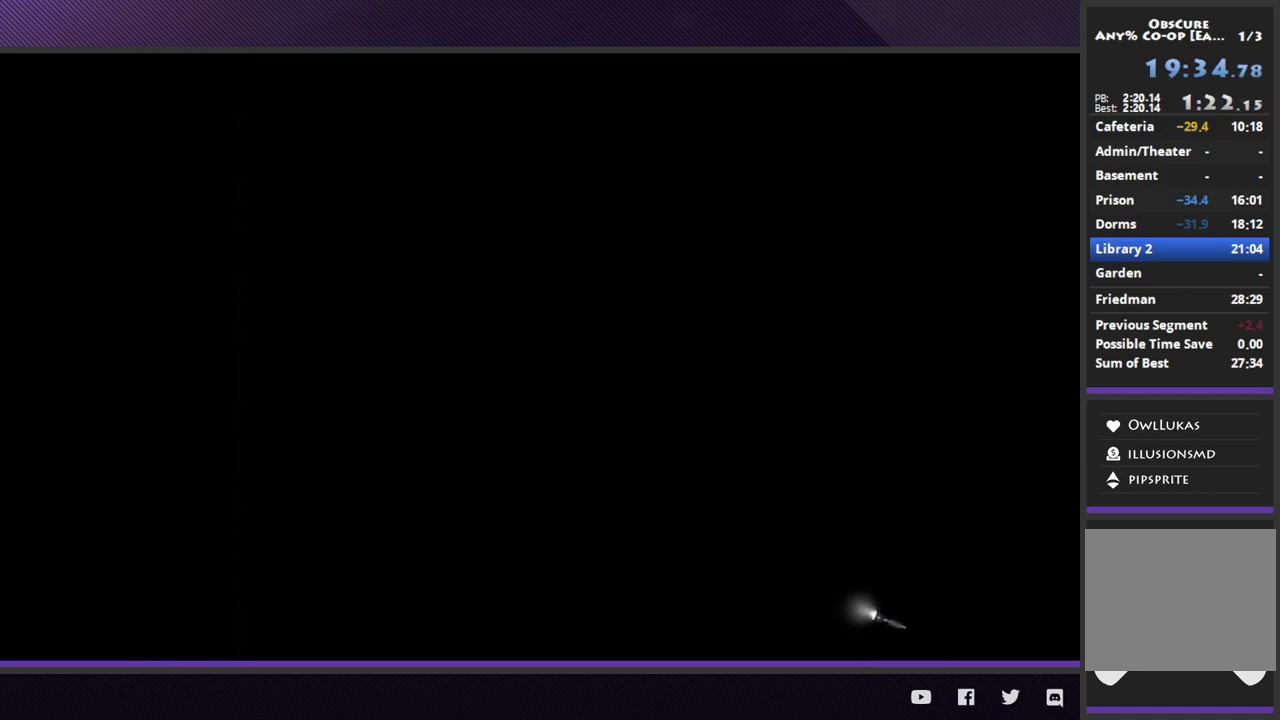
{"buttons": [], "left_stick": "down-left", "right_stick": "center", "events": [[67, "A", "down"], [150, "A", "up"], [450, "left_stick", "down-left"]]}
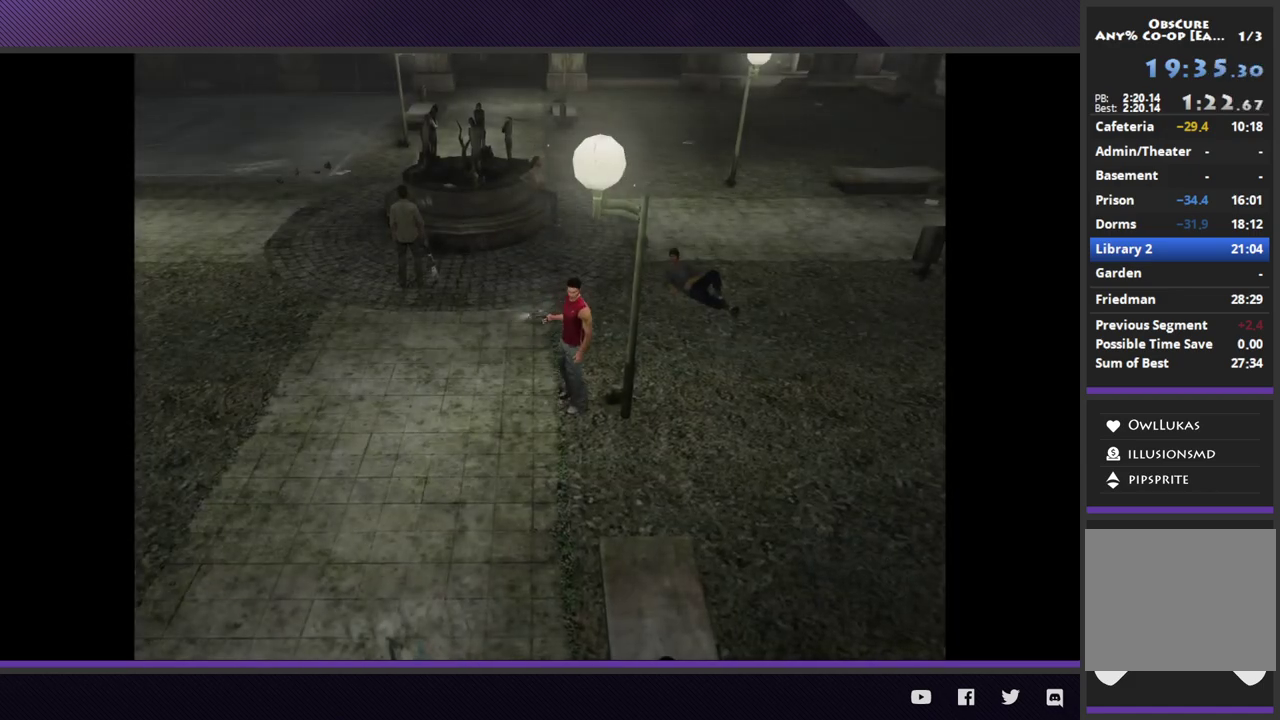
{"buttons": ["R2"], "left_stick": "down-left", "right_stick": "center", "events": [[33, "R2", "down"]]}
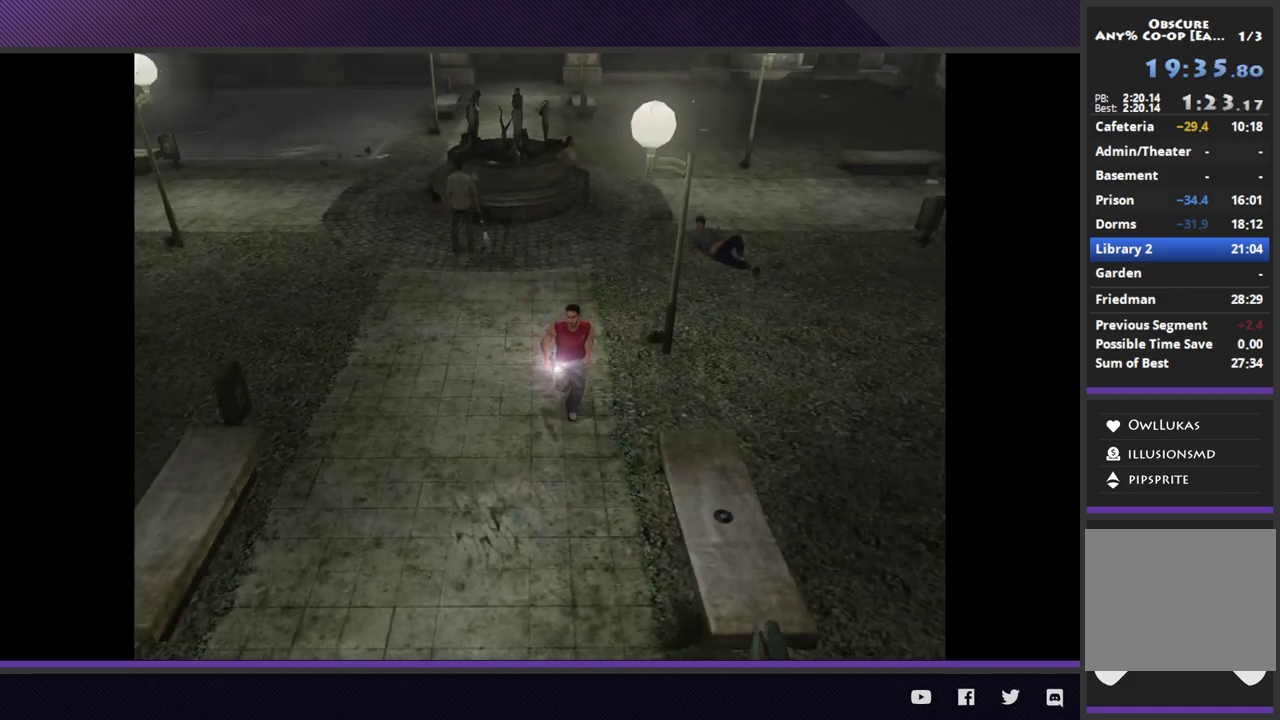
{"buttons": ["R2"], "left_stick": "down-left", "right_stick": "center", "events": []}
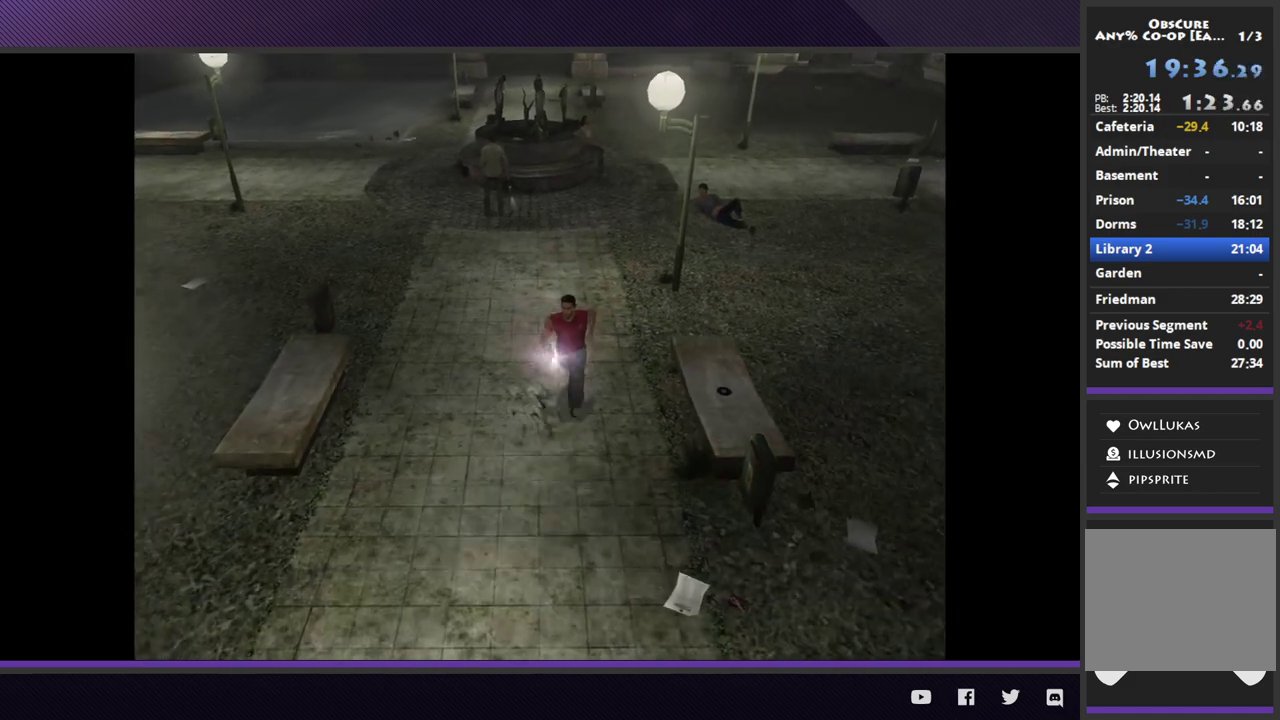
{"buttons": ["R2"], "left_stick": "down-left", "right_stick": "center", "events": [[150, "R2", "up"], [383, "R2", "down"]]}
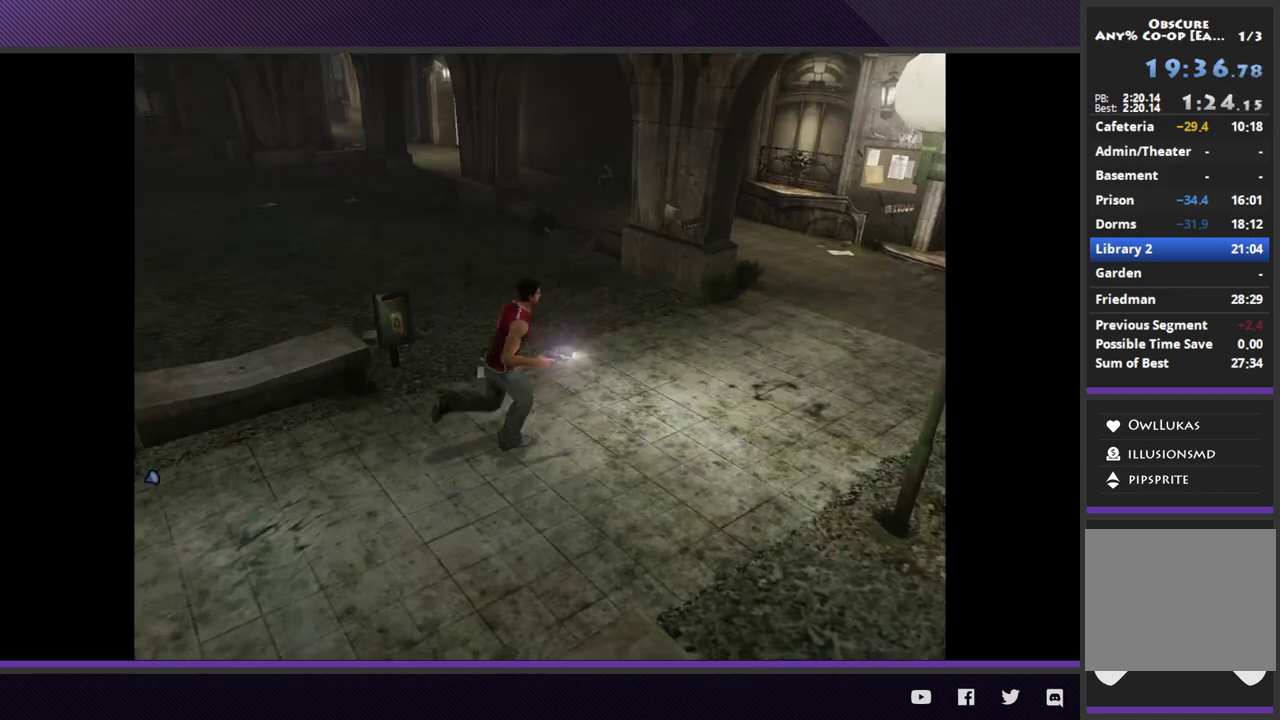
{"buttons": [], "left_stick": "right", "right_stick": "center", "events": [[400, "R2", "up"], [450, "left_stick", "right"]]}
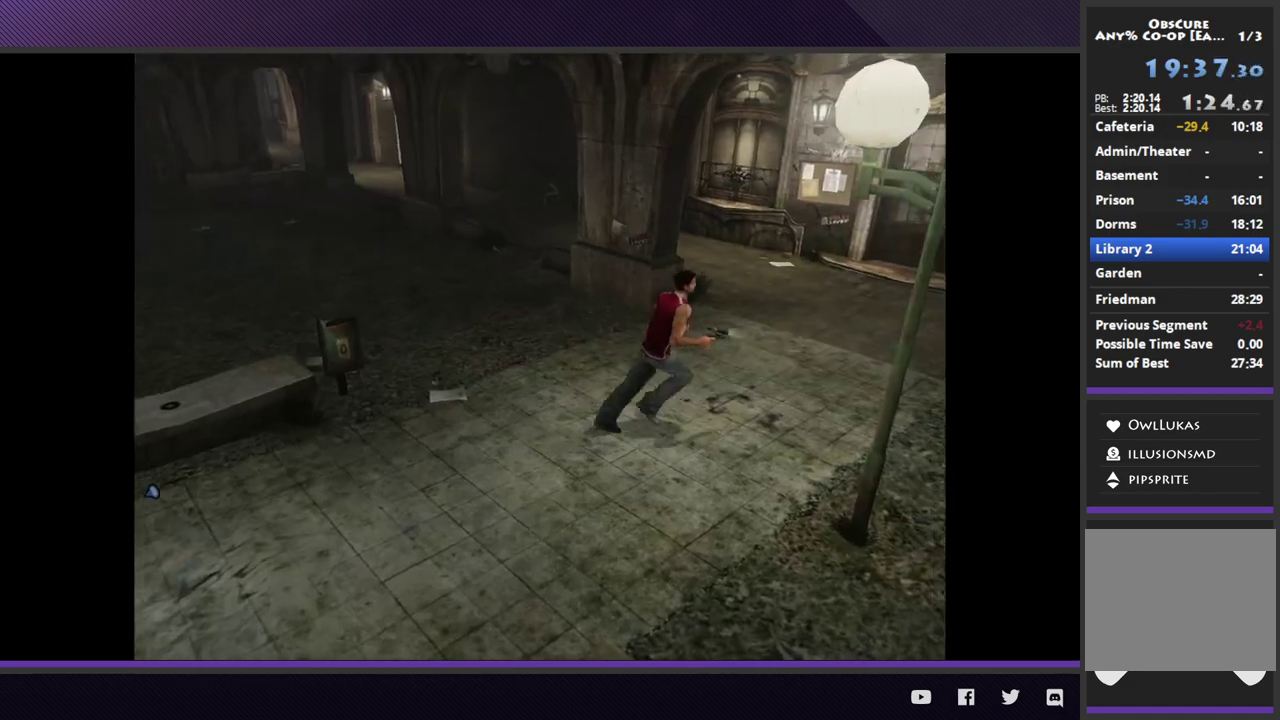
{"buttons": [], "left_stick": "up-right", "right_stick": "center", "events": [[233, "left_stick", "left"], [417, "left_stick", "up"], [500, "left_stick", "up-right"]]}
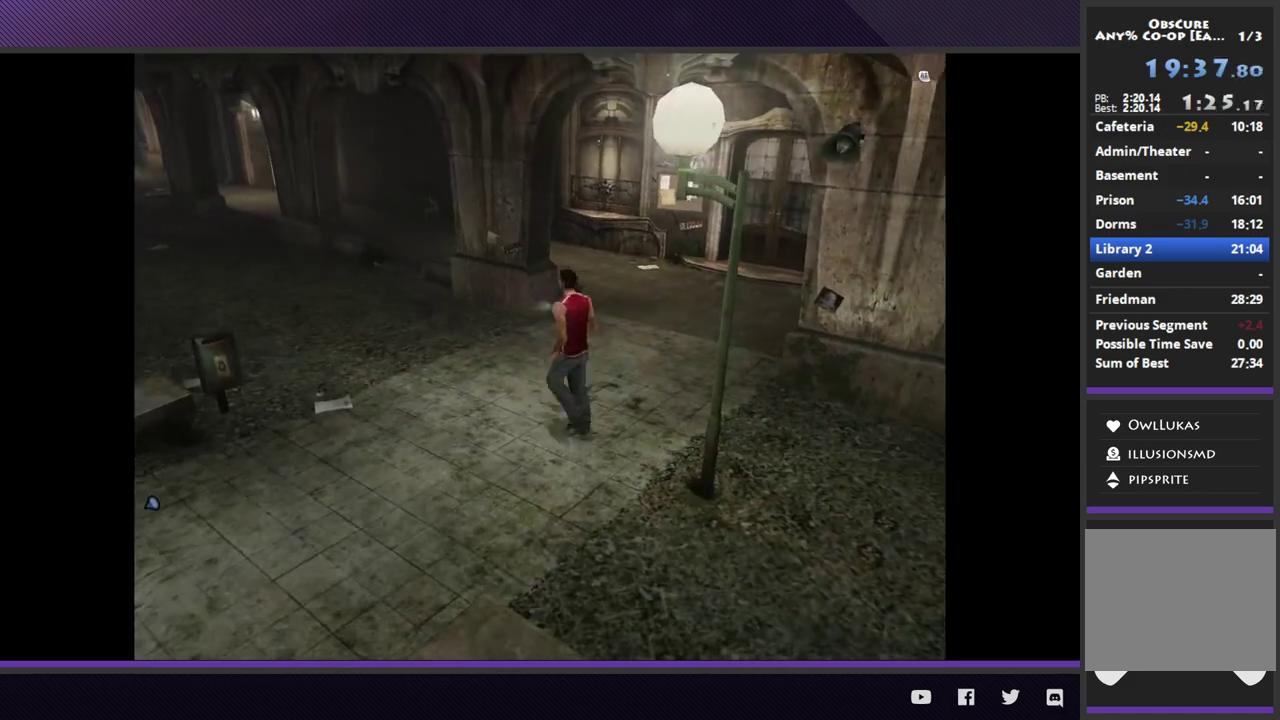
{"buttons": ["R2"], "left_stick": "up", "right_stick": "center", "events": [[183, "R2", "down"], [450, "left_stick", "up"]]}
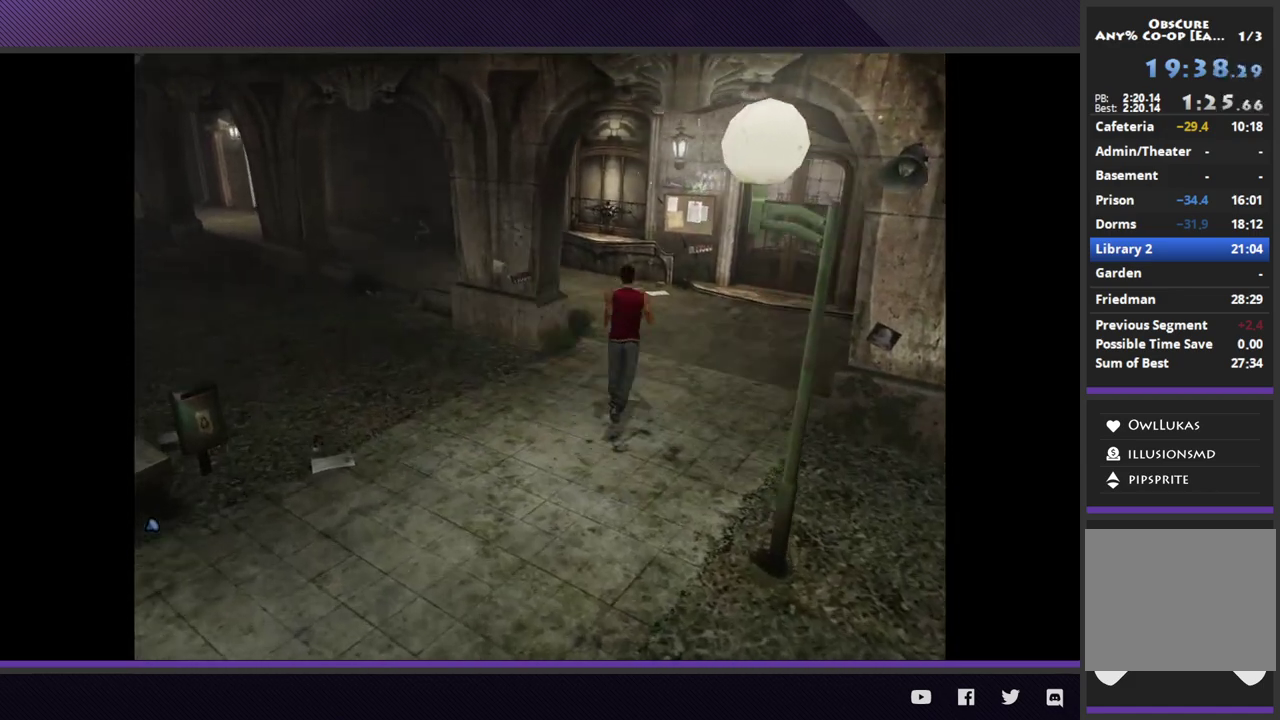
{"buttons": ["R2"], "left_stick": "up", "right_stick": "center", "events": []}
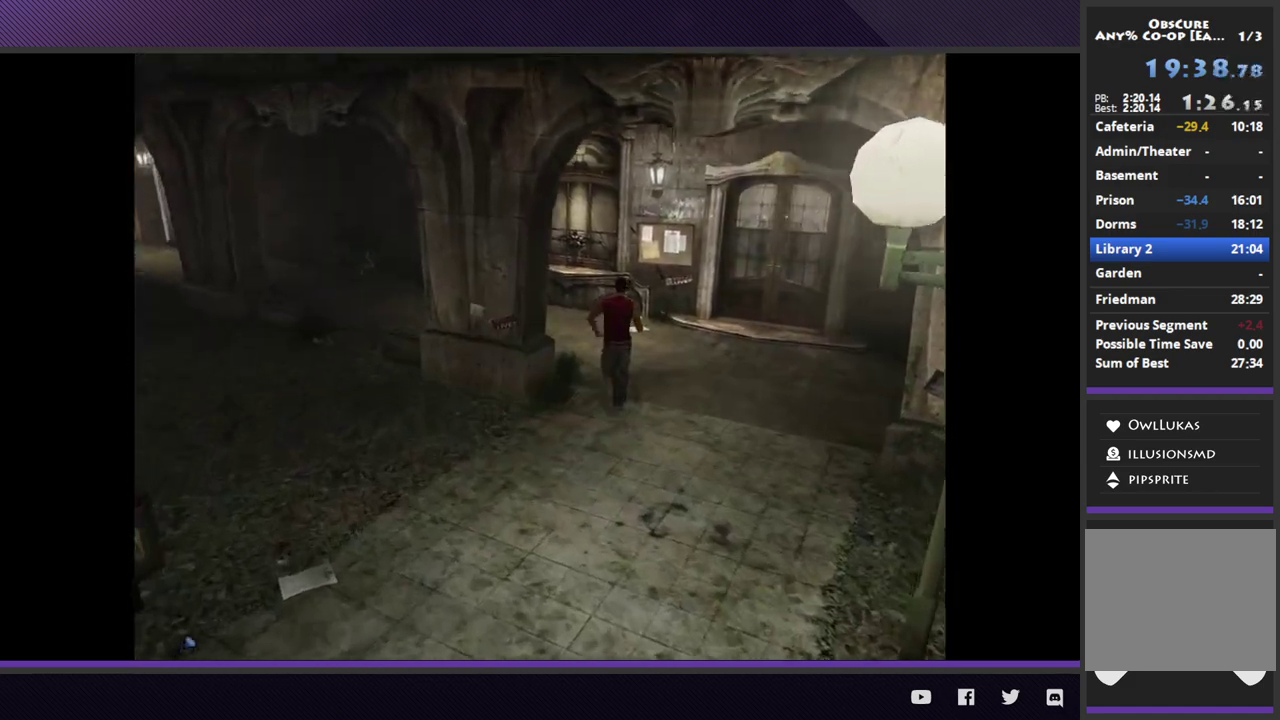
{"buttons": [], "left_stick": "down-left", "right_stick": "center", "events": [[400, "R2", "up"], [400, "left_stick", "down-left"]]}